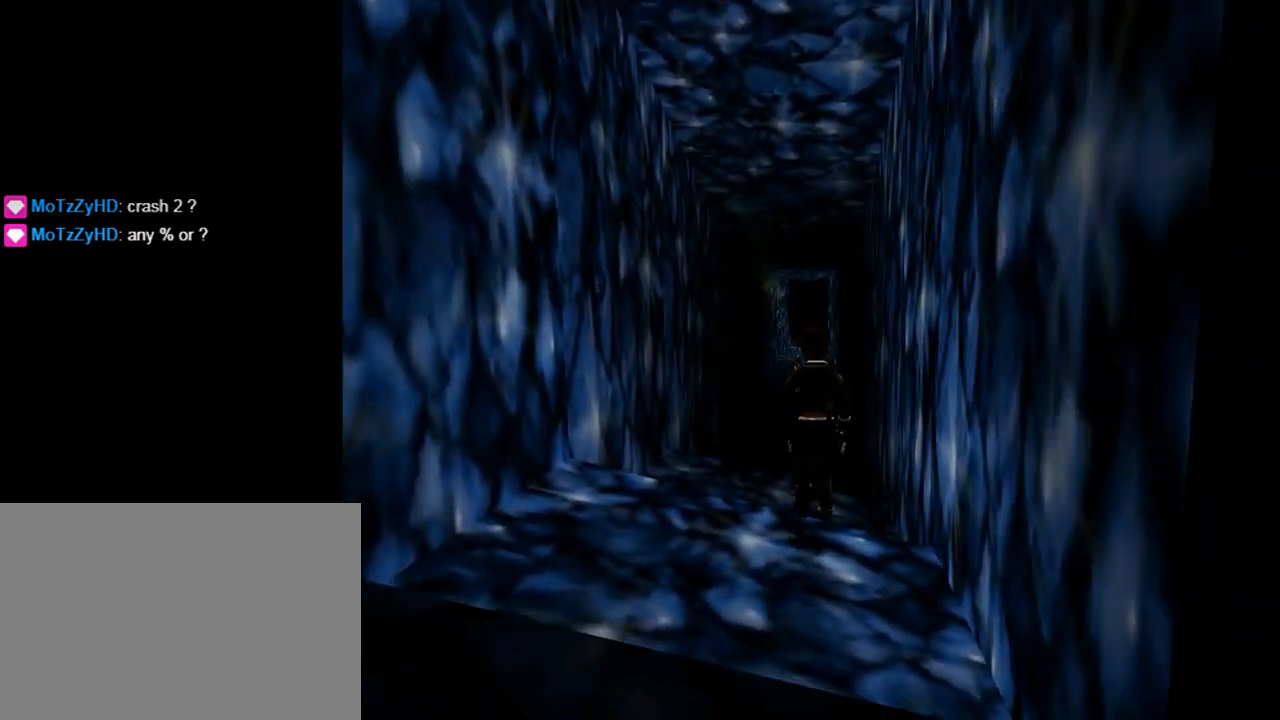
Gameplay with a controller (PlayStation layout); each line is a JSON object with the inputs held at the frame after it. "events" lists button and stick changes between this image and that frame as [ms after this image, input, new state], when the widget could be followed in between. Not read: L2 R2 right_stick.
{"buttons": ["DPAD_UP"], "left_stick": "center", "events": [[133, "DPAD_LEFT", "down"], [333, "DPAD_LEFT", "up"]]}
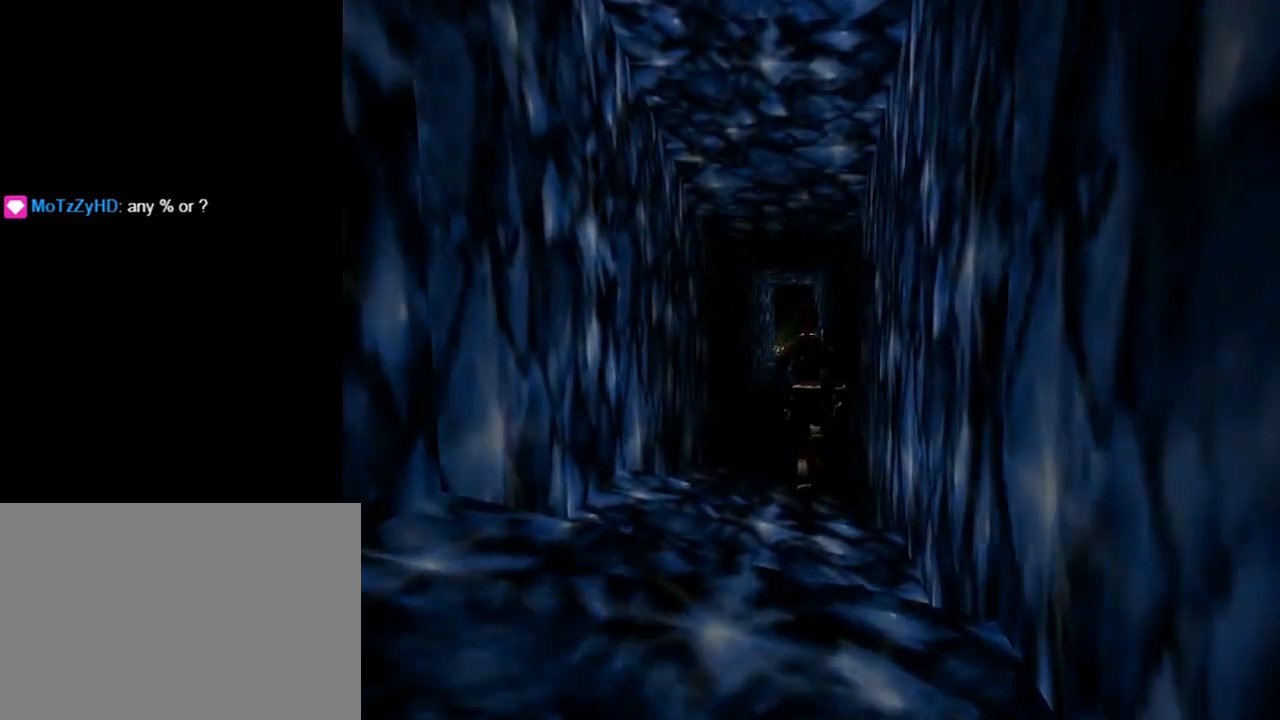
{"buttons": ["SQUARE", "DPAD_UP", "DPAD_LEFT"], "left_stick": "center", "events": [[100, "DPAD_LEFT", "down"], [300, "DPAD_LEFT", "up"], [333, "SQUARE", "down"], [467, "DPAD_LEFT", "down"]]}
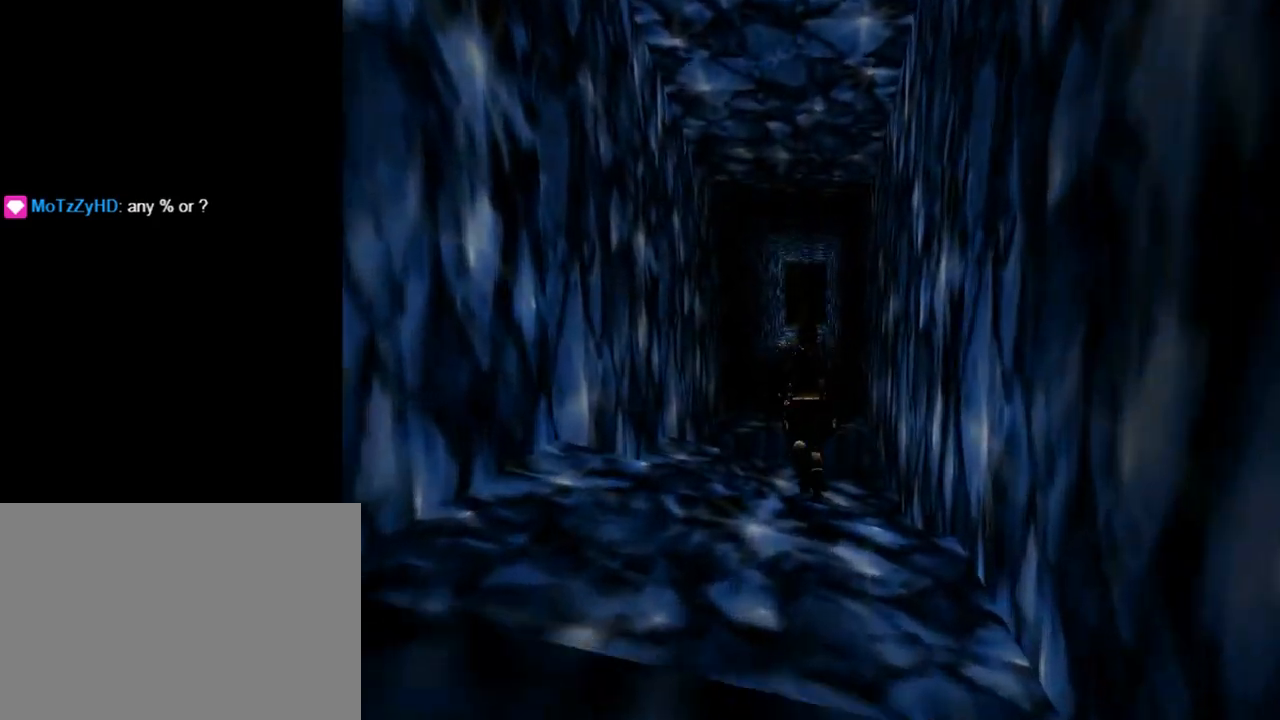
{"buttons": ["DPAD_LEFT"], "left_stick": "center", "events": [[33, "SQUARE", "up"], [233, "DPAD_UP", "up"], [267, "DPAD_LEFT", "up"], [400, "DPAD_LEFT", "down"]]}
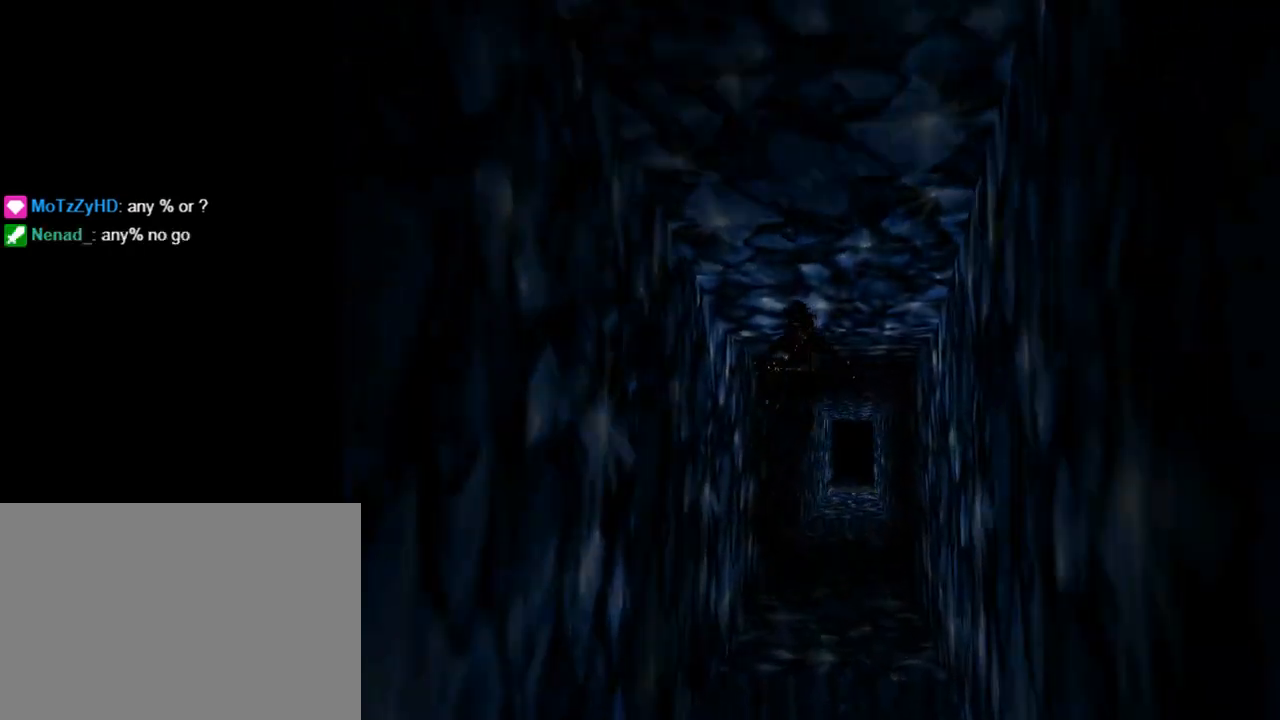
{"buttons": [], "left_stick": "center", "events": [[433, "DPAD_LEFT", "up"]]}
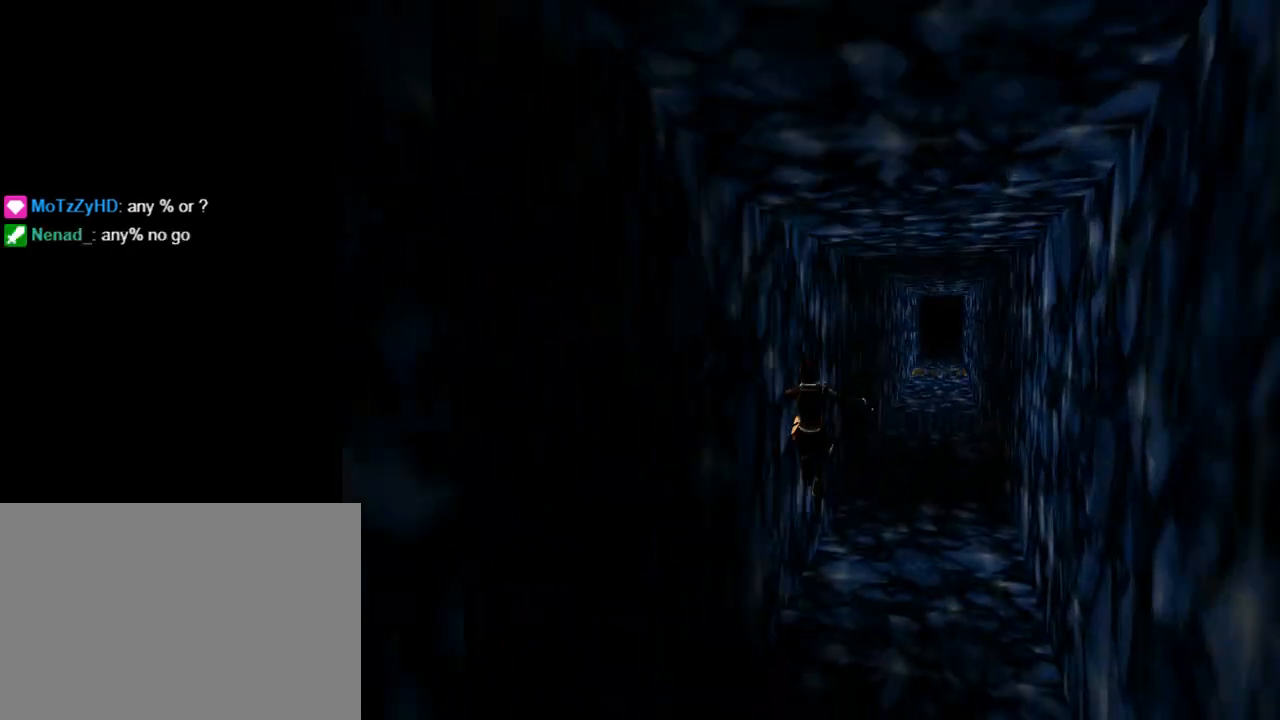
{"buttons": ["DPAD_UP", "DPAD_RIGHT"], "left_stick": "center", "events": [[133, "DPAD_UP", "down"], [267, "DPAD_RIGHT", "down"]]}
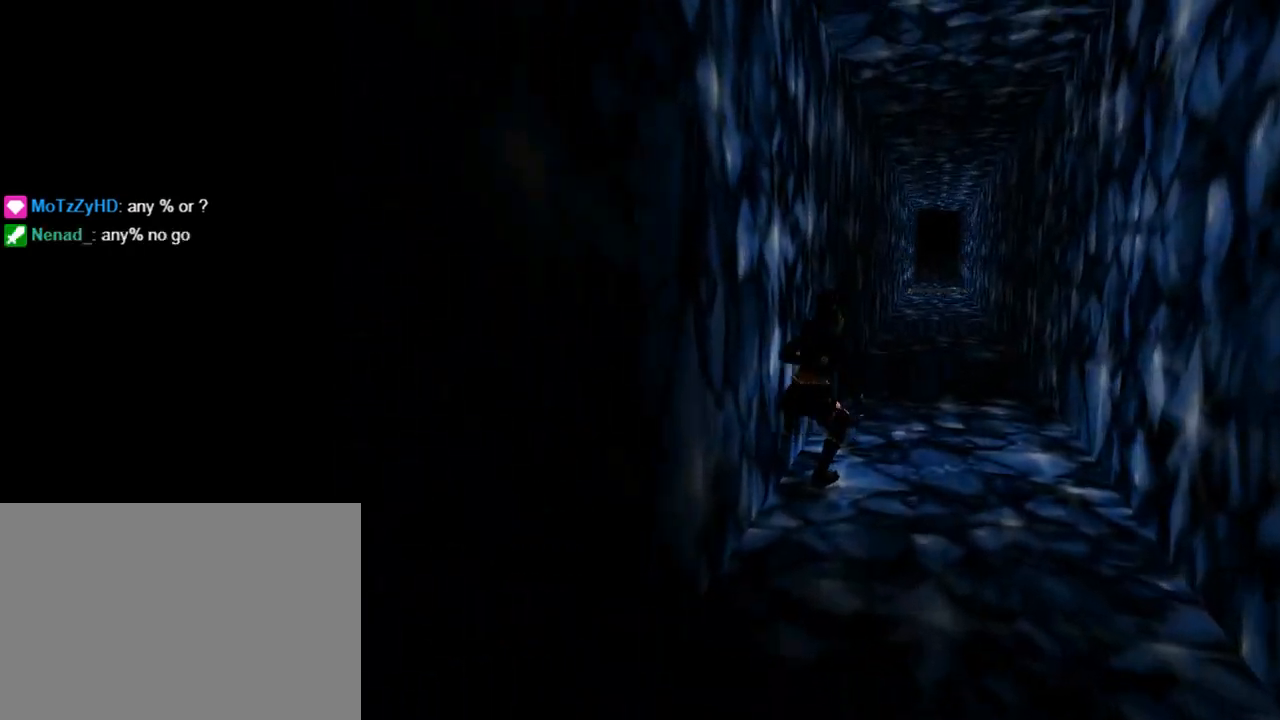
{"buttons": ["SQUARE", "DPAD_UP"], "left_stick": "center", "events": [[267, "DPAD_RIGHT", "up"], [500, "SQUARE", "down"]]}
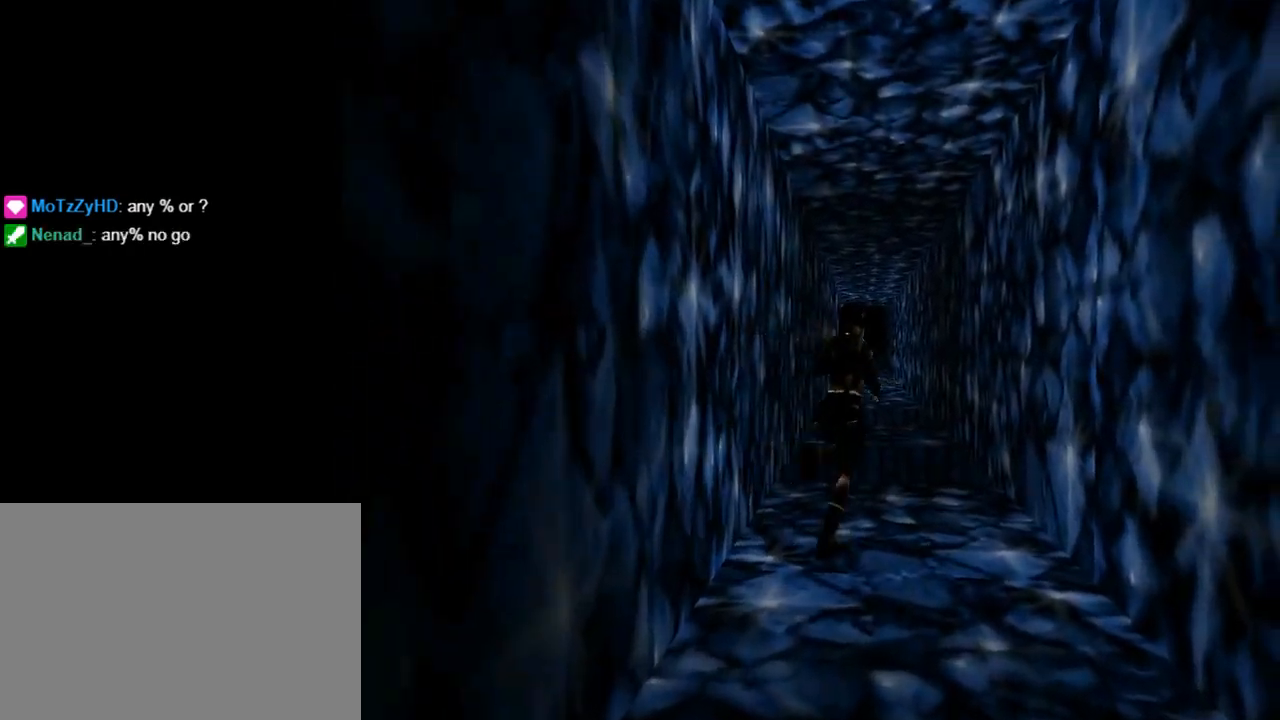
{"buttons": ["SQUARE", "DPAD_UP"], "left_stick": "center", "events": [[67, "DPAD_LEFT", "down"], [233, "DPAD_LEFT", "up"], [267, "DPAD_RIGHT", "down"], [367, "DPAD_RIGHT", "up"]]}
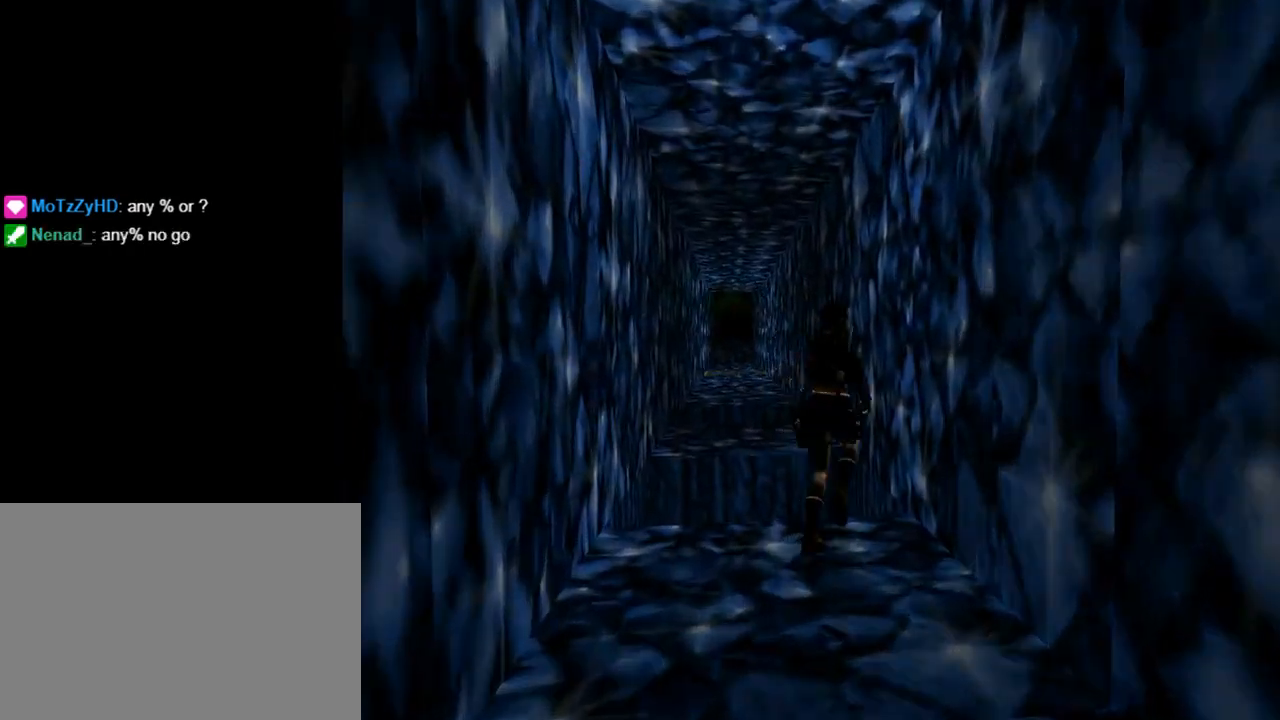
{"buttons": ["DPAD_DOWN", "DPAD_LEFT"], "left_stick": "center", "events": [[33, "DPAD_UP", "up"], [67, "SQUARE", "up"], [100, "DPAD_RIGHT", "down"], [467, "DPAD_DOWN", "down"], [467, "DPAD_RIGHT", "up"], [500, "DPAD_LEFT", "down"]]}
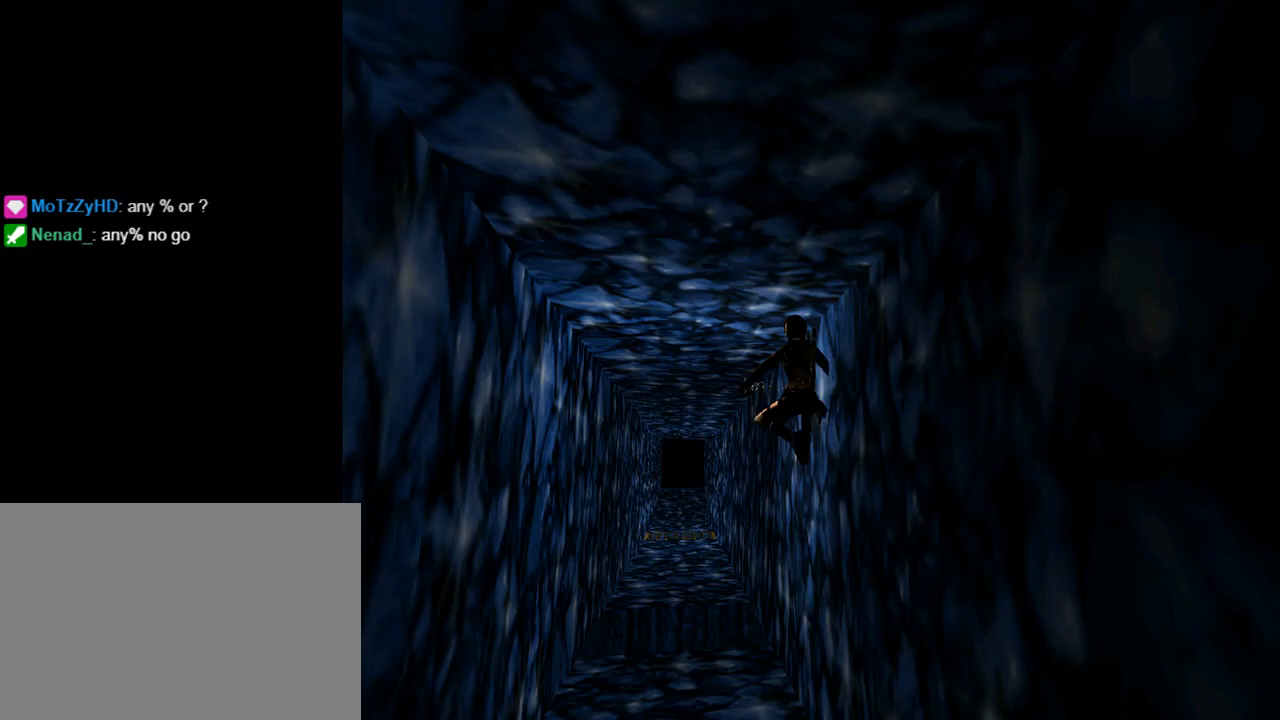
{"buttons": ["DPAD_DOWN", "DPAD_LEFT"], "left_stick": "center", "events": [[100, "DPAD_DOWN", "up"], [167, "DPAD_DOWN", "down"]]}
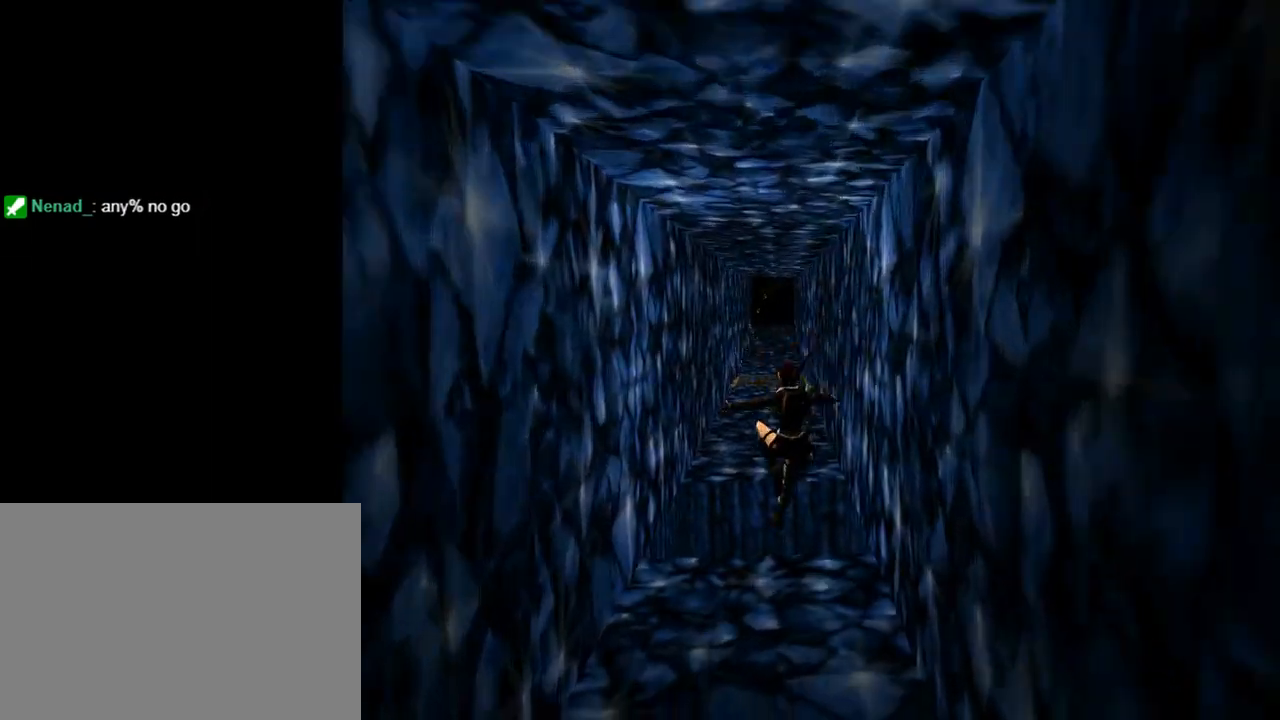
{"buttons": ["SQUARE", "DPAD_UP"], "left_stick": "center", "events": [[200, "DPAD_DOWN", "up"], [267, "DPAD_LEFT", "up"], [367, "SQUARE", "down"], [400, "DPAD_UP", "down"]]}
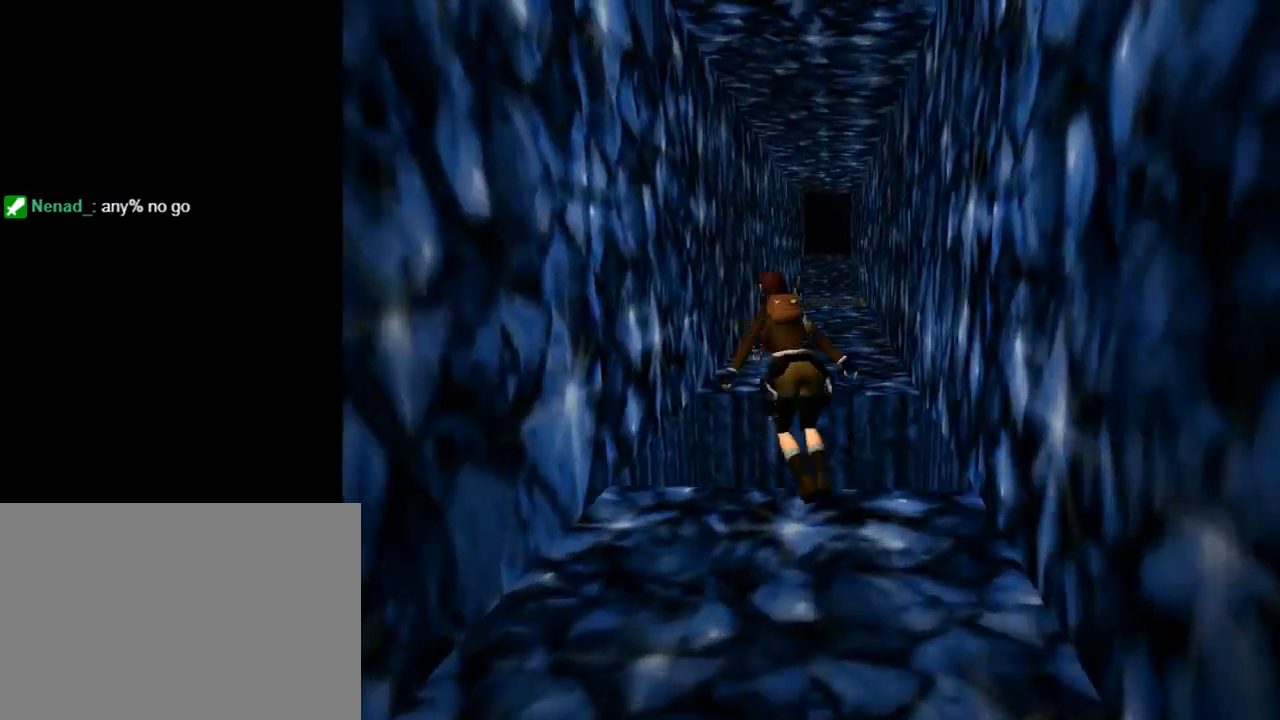
{"buttons": ["DPAD_UP", "DPAD_RIGHT"], "left_stick": "center", "events": [[33, "DPAD_RIGHT", "down"], [433, "SQUARE", "up"]]}
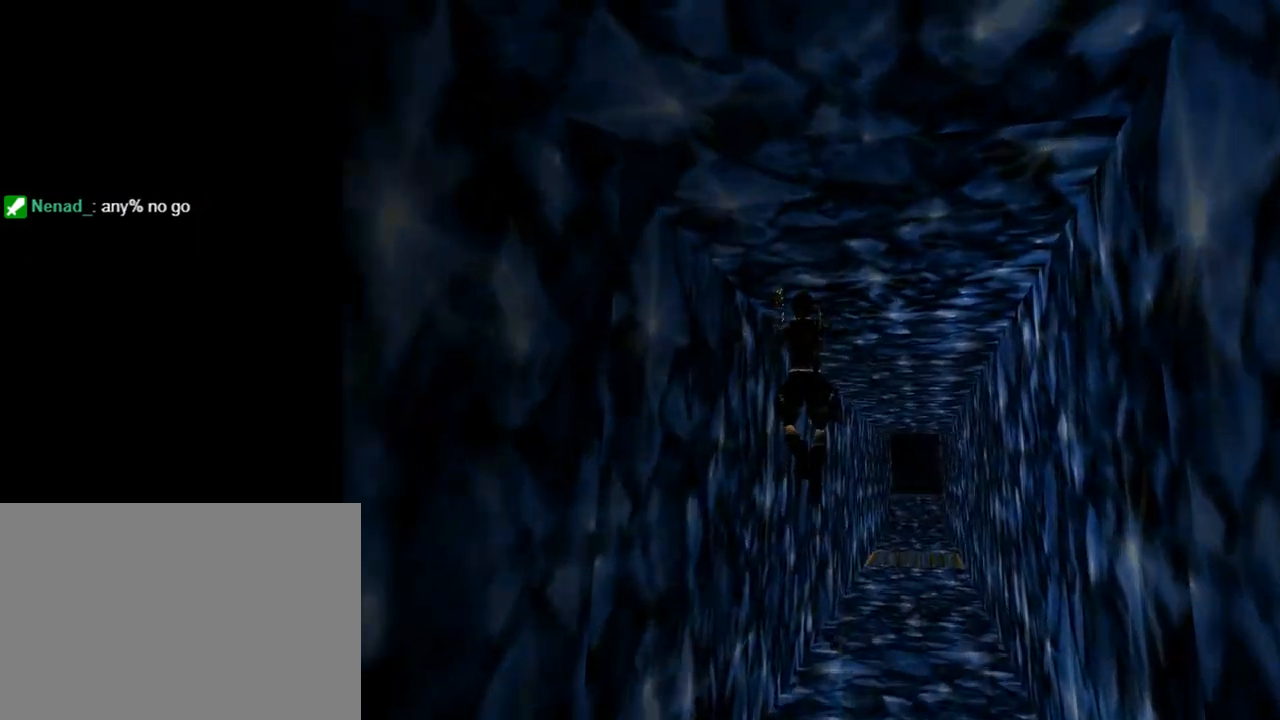
{"buttons": ["DPAD_UP"], "left_stick": "center", "events": [[267, "DPAD_RIGHT", "up"]]}
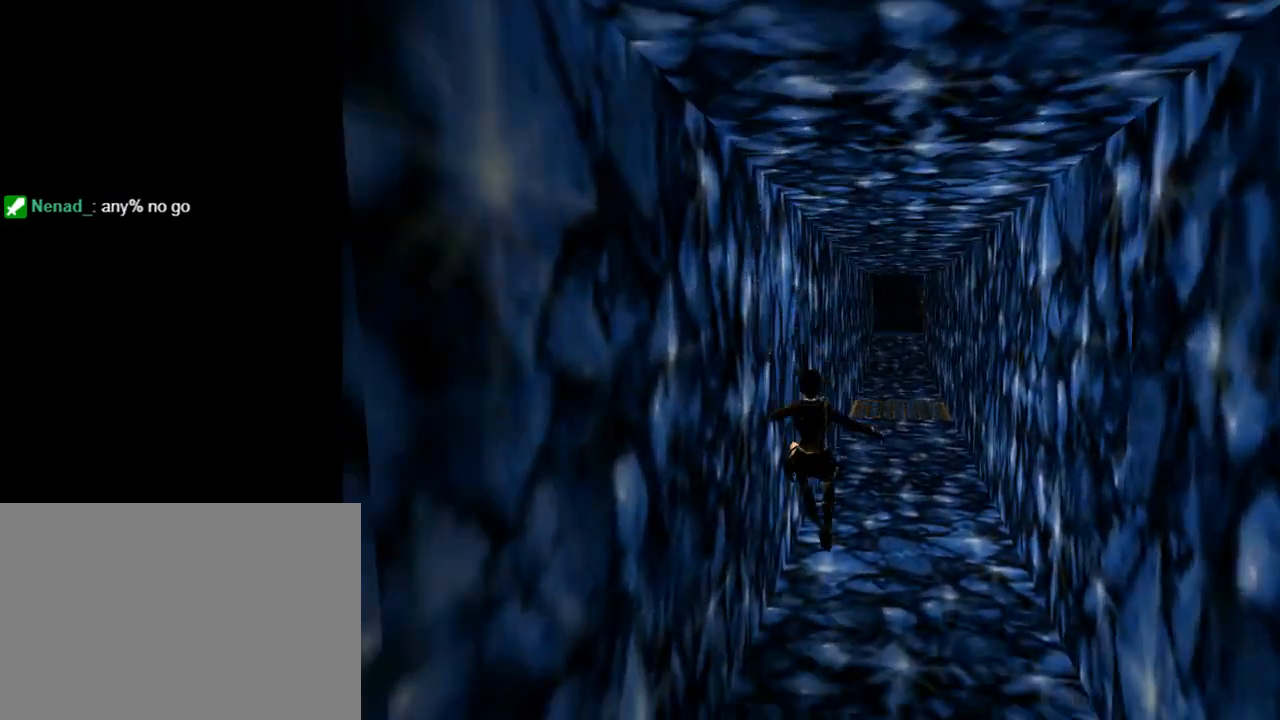
{"buttons": ["DPAD_UP"], "left_stick": "center", "events": []}
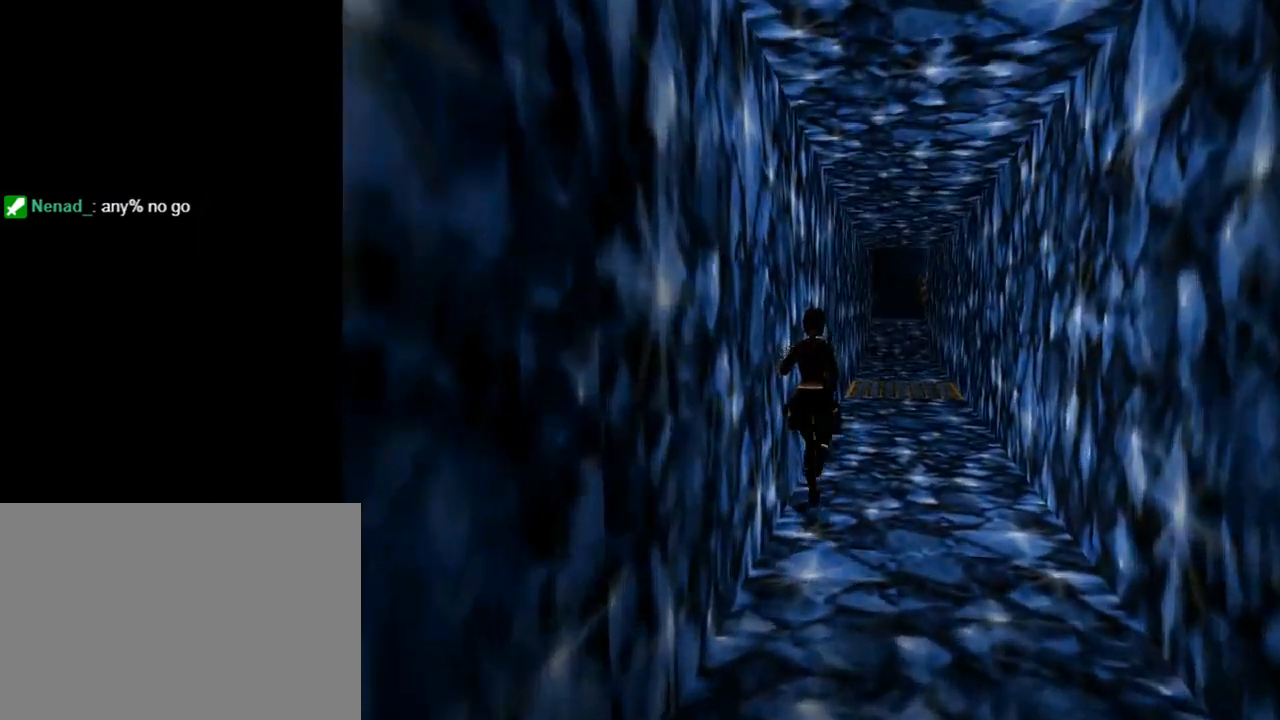
{"buttons": ["DPAD_UP", "DPAD_RIGHT"], "left_stick": "center", "events": [[433, "DPAD_RIGHT", "down"]]}
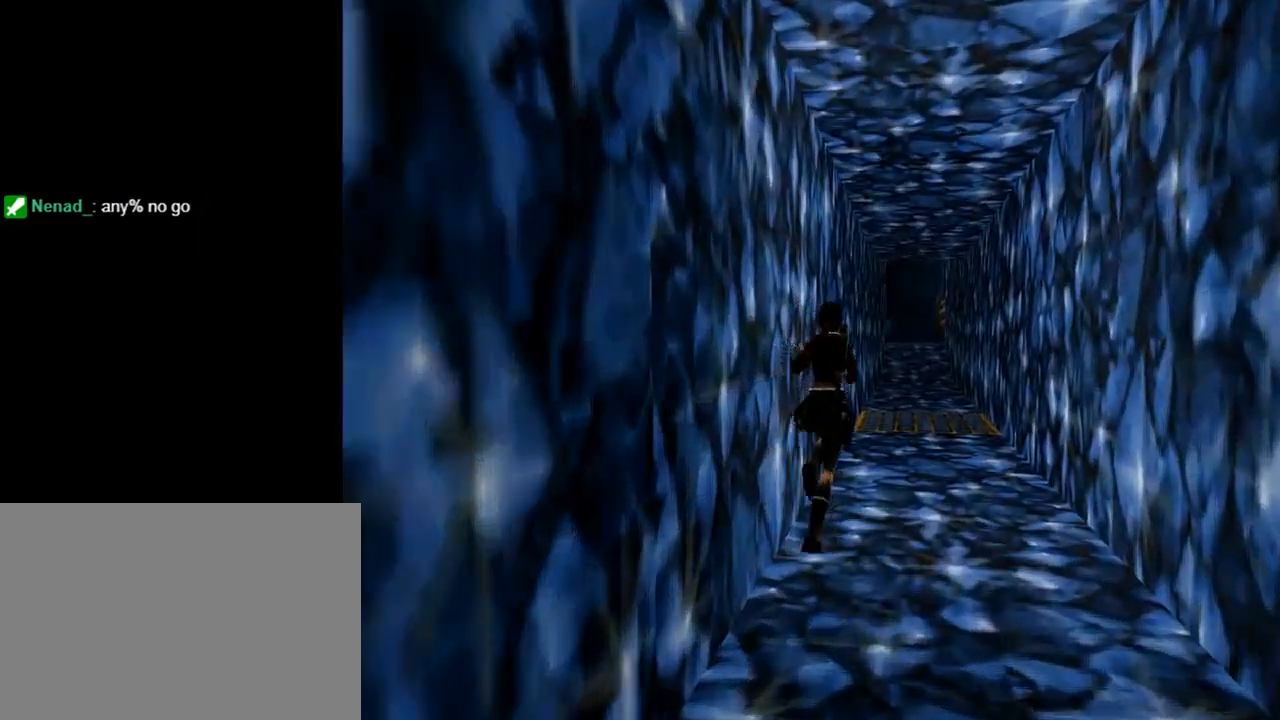
{"buttons": ["DPAD_UP"], "left_stick": "center", "events": [[100, "DPAD_RIGHT", "up"]]}
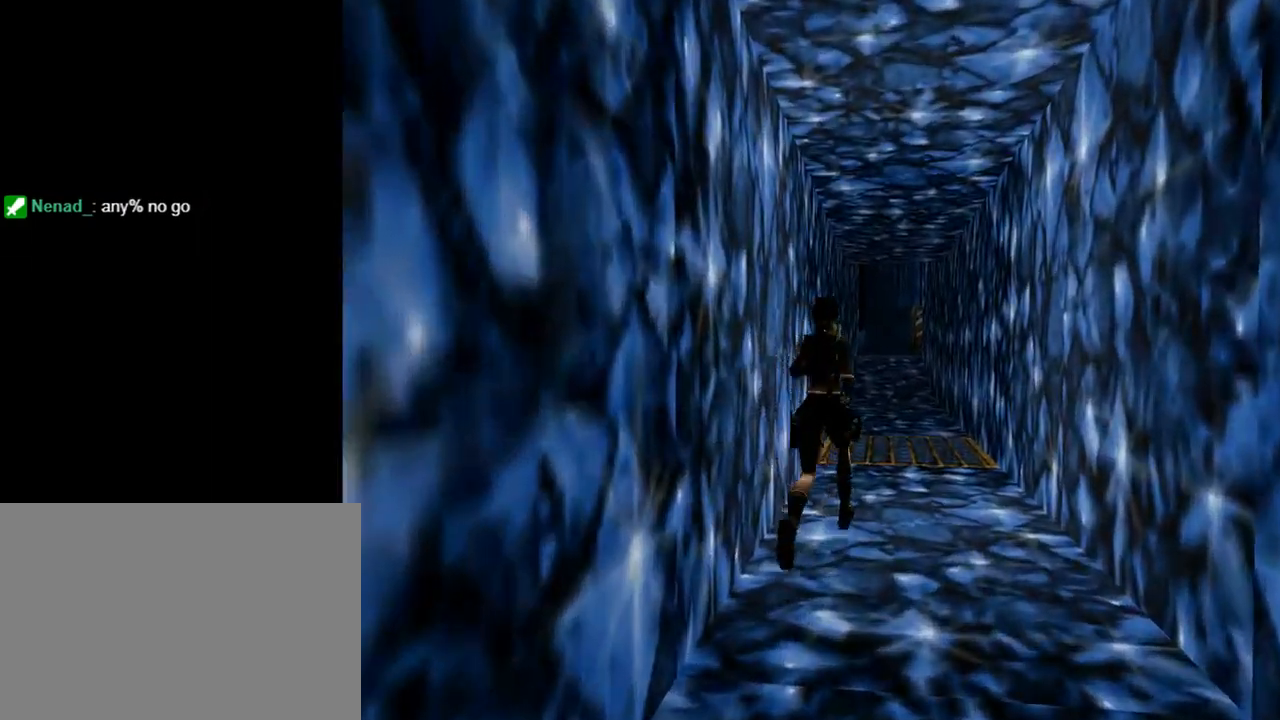
{"buttons": ["DPAD_UP", "DPAD_LEFT"], "left_stick": "center", "events": [[267, "DPAD_LEFT", "down"]]}
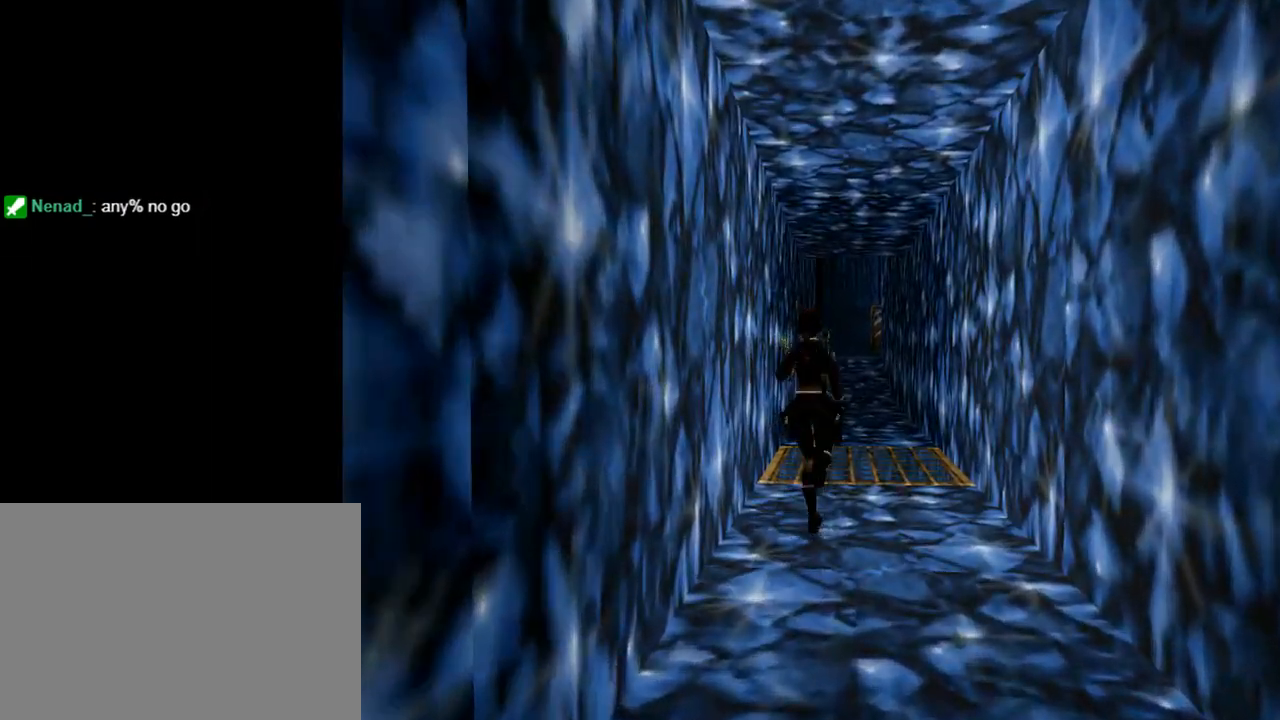
{"buttons": ["SQUARE", "DPAD_UP", "DPAD_LEFT"], "left_stick": "center", "events": [[67, "DPAD_LEFT", "up"], [67, "SQUARE", "down"], [400, "DPAD_LEFT", "down"]]}
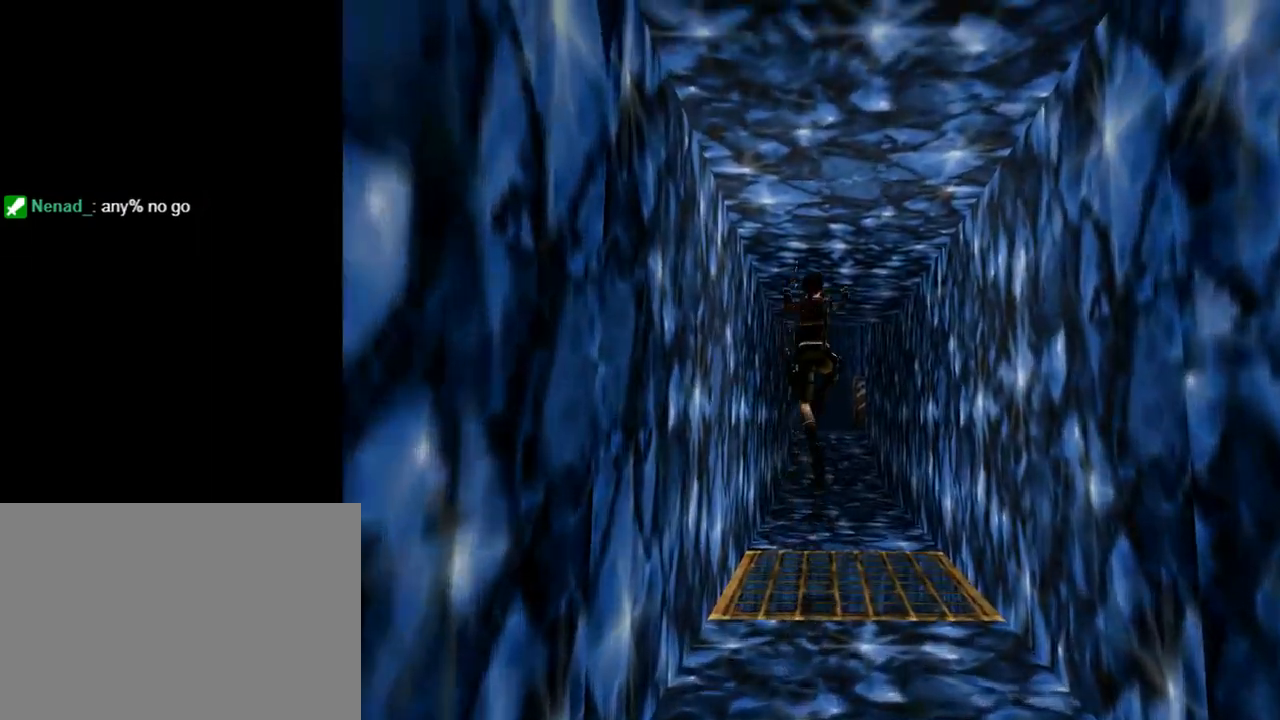
{"buttons": ["DPAD_UP"], "left_stick": "center", "events": [[67, "DPAD_LEFT", "up"], [167, "SQUARE", "up"]]}
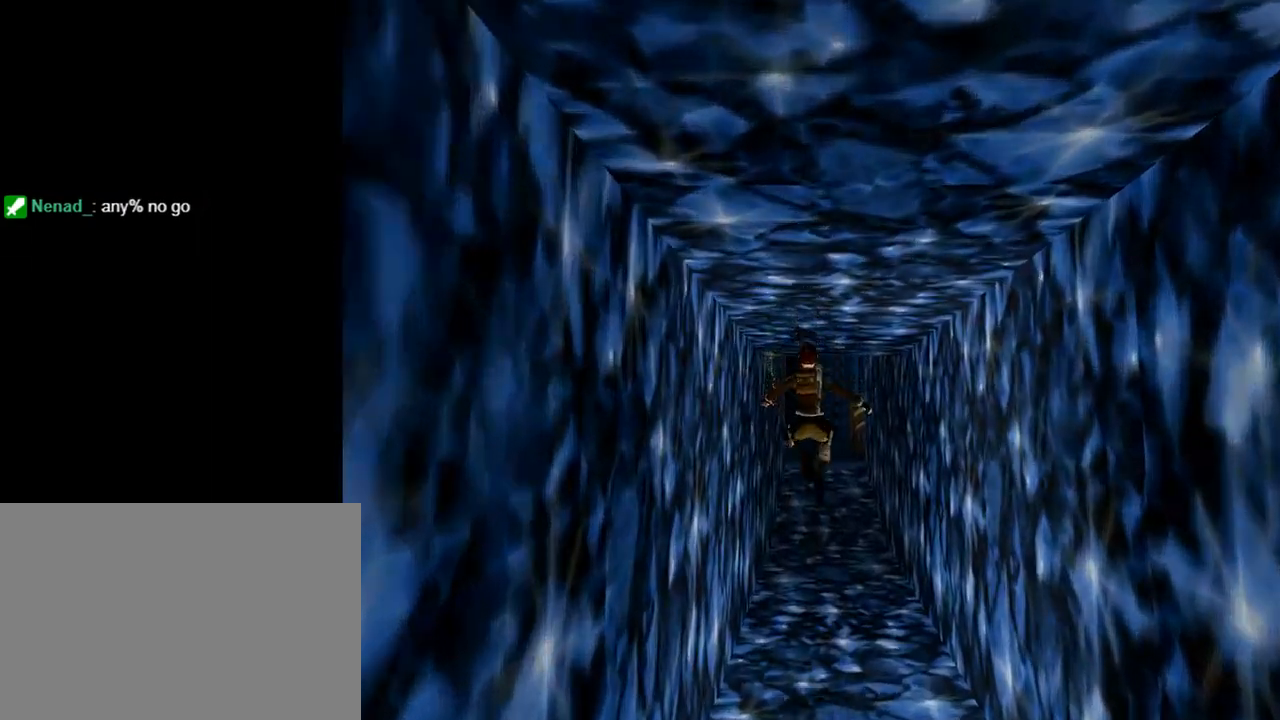
{"buttons": ["DPAD_UP"], "left_stick": "center", "events": []}
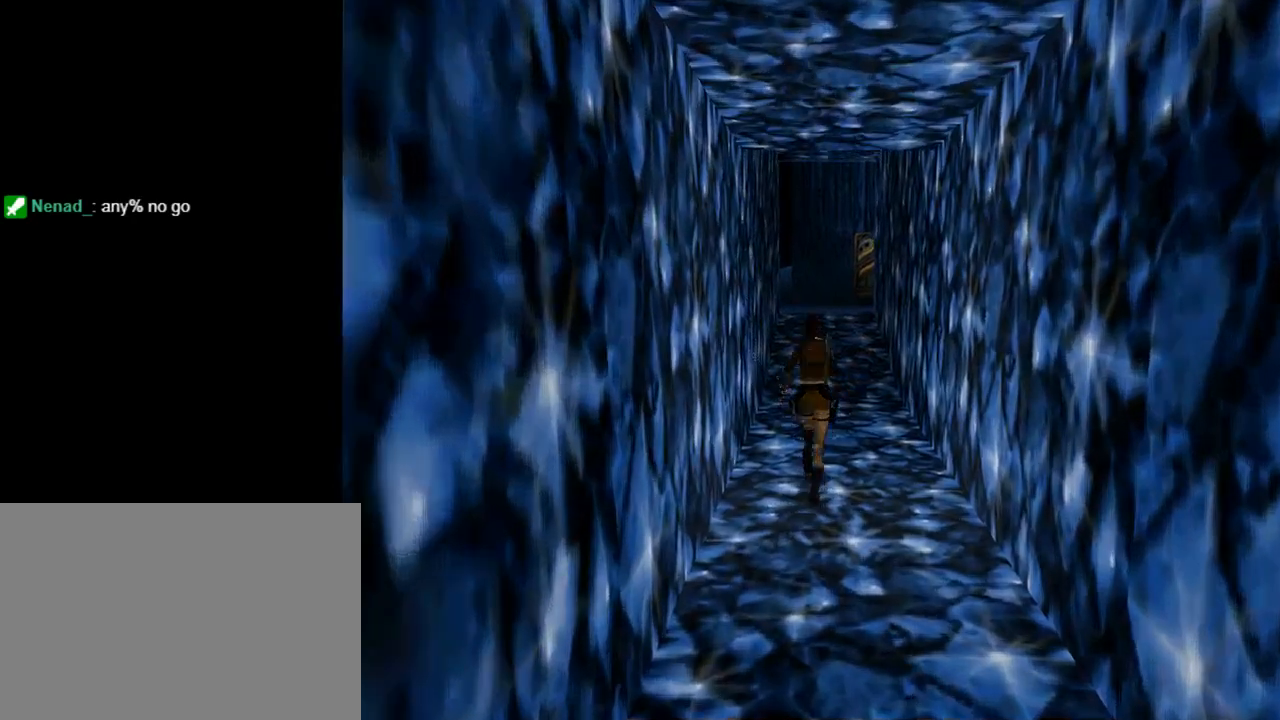
{"buttons": ["R1", "DPAD_UP"], "left_stick": "center", "events": [[67, "R1", "down"]]}
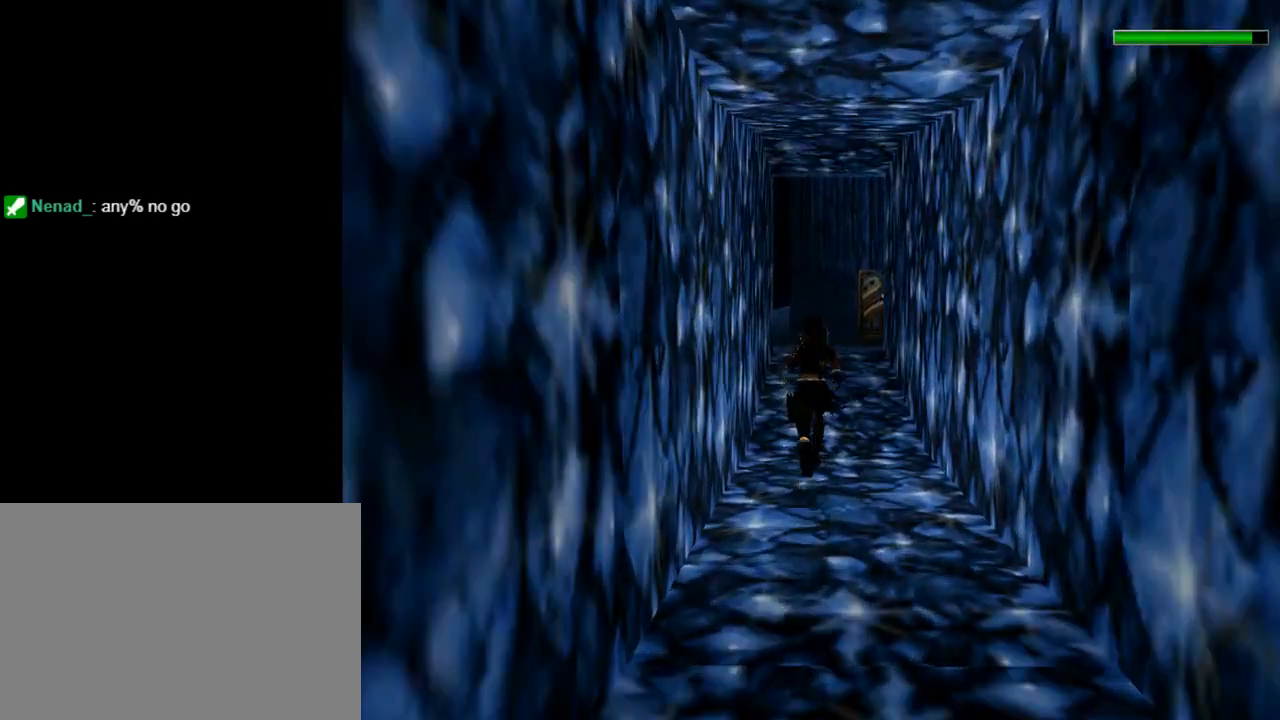
{"buttons": ["R1", "DPAD_UP", "DPAD_RIGHT"], "left_stick": "center", "events": [[333, "DPAD_RIGHT", "down"]]}
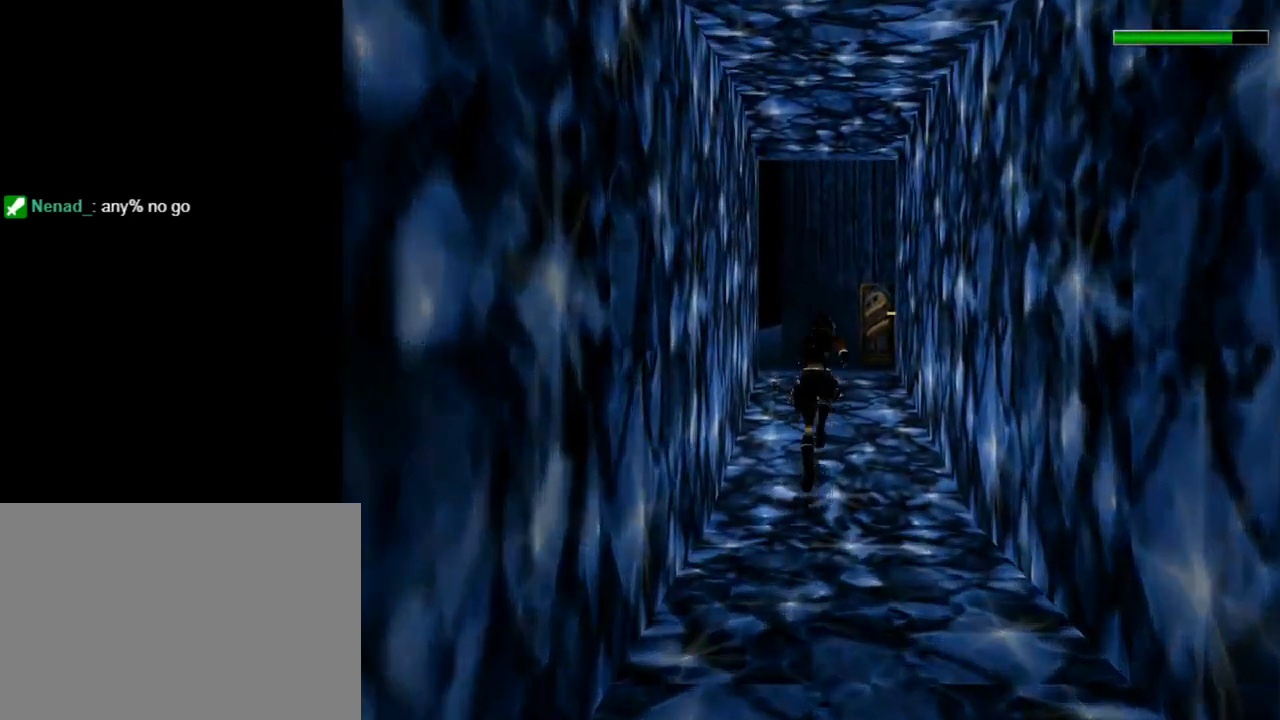
{"buttons": ["DPAD_UP"], "left_stick": "center", "events": [[100, "DPAD_RIGHT", "up"], [300, "DPAD_RIGHT", "down"], [467, "R1", "up"], [500, "DPAD_RIGHT", "up"]]}
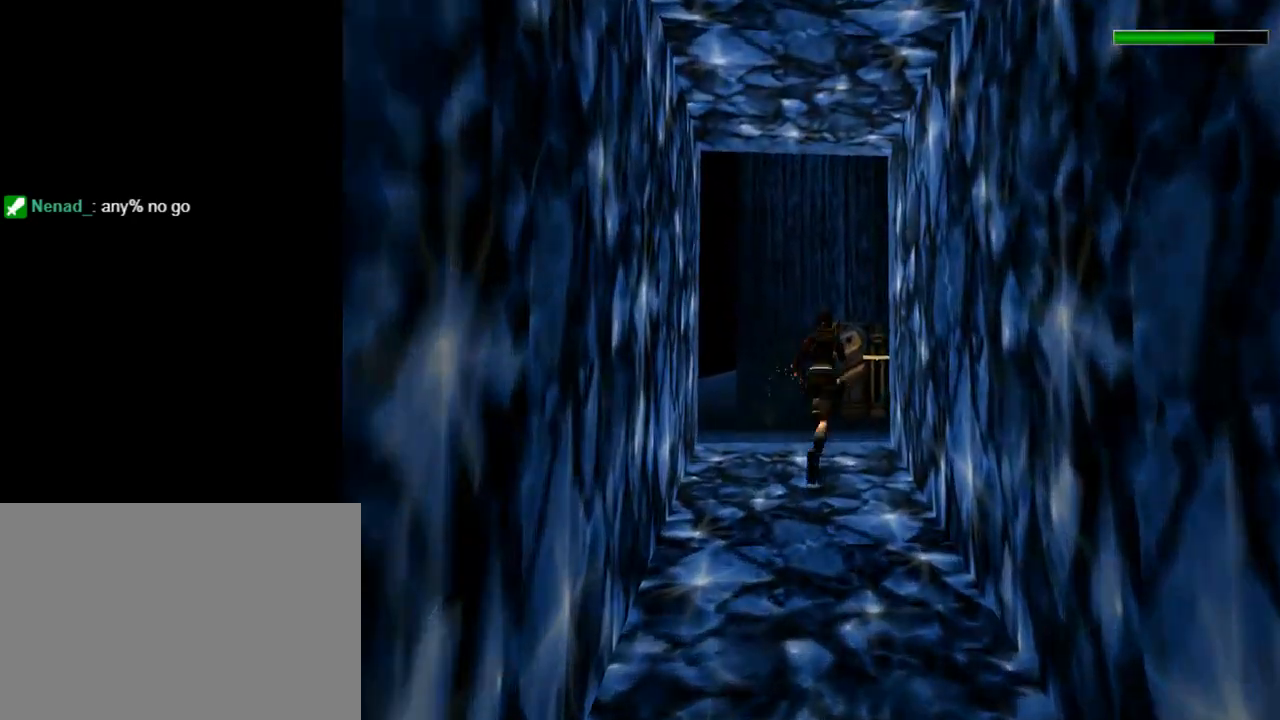
{"buttons": ["DPAD_UP", "DPAD_RIGHT"], "left_stick": "center", "events": [[133, "DPAD_RIGHT", "down"]]}
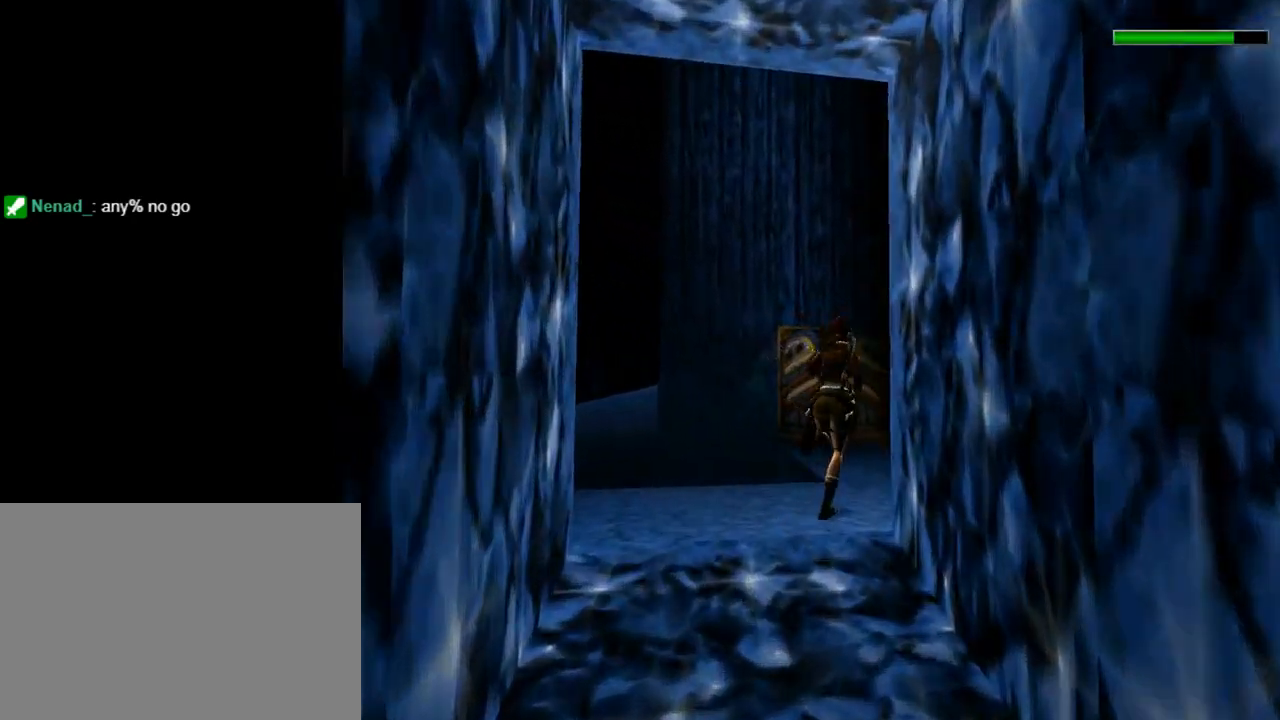
{"buttons": ["DPAD_UP", "DPAD_LEFT"], "left_stick": "center", "events": [[67, "DPAD_RIGHT", "up"], [200, "DPAD_LEFT", "down"]]}
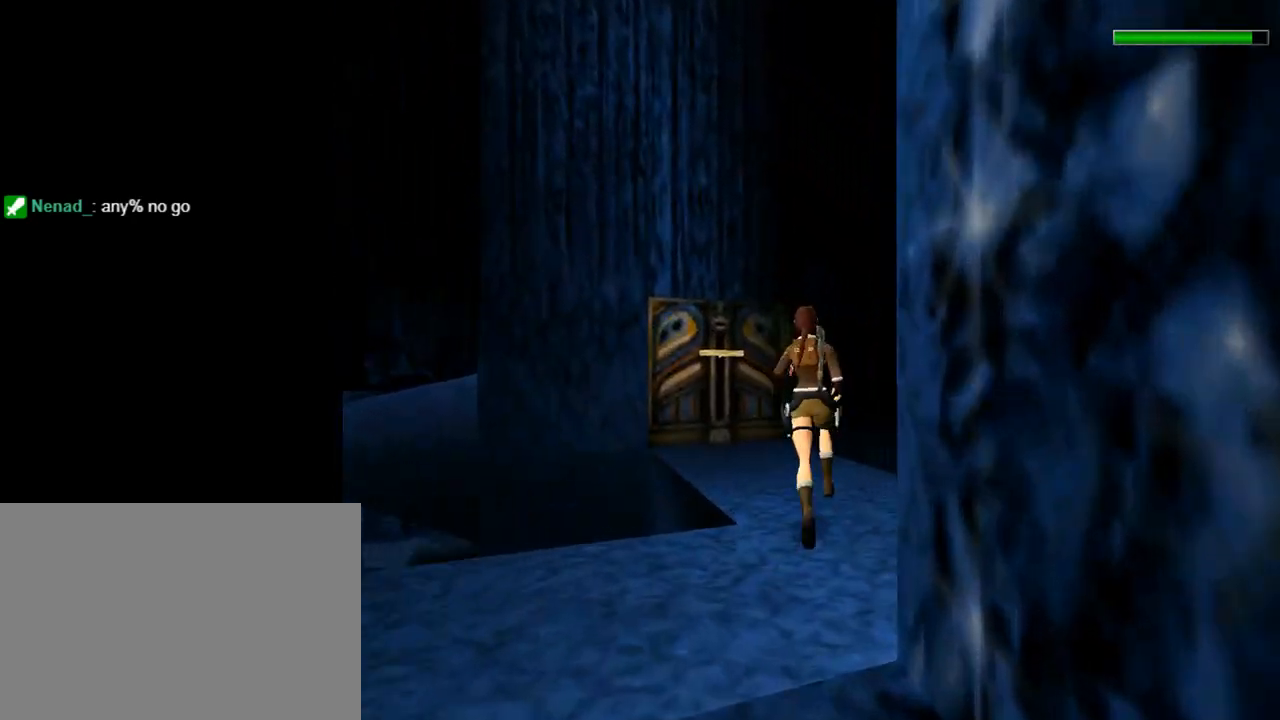
{"buttons": ["DPAD_UP"], "left_stick": "center", "events": [[167, "DPAD_LEFT", "up"]]}
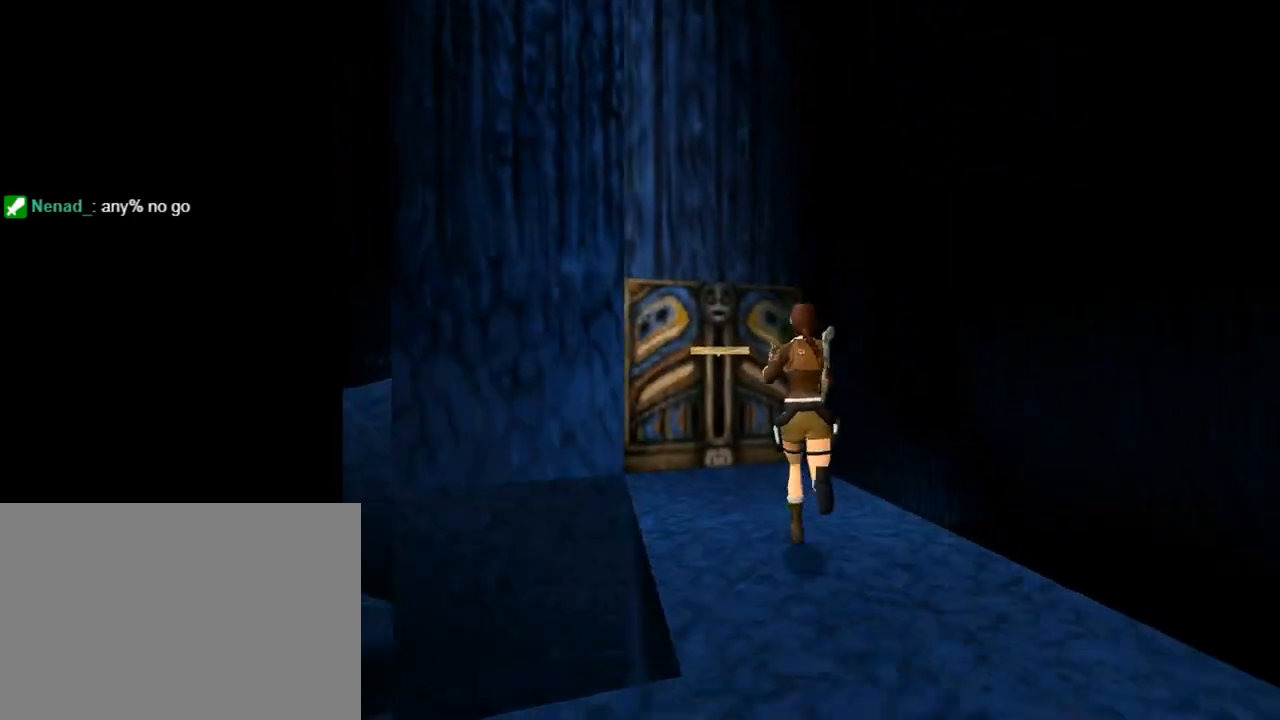
{"buttons": ["DPAD_UP"], "left_stick": "center", "events": [[33, "DPAD_LEFT", "down"], [400, "DPAD_LEFT", "up"]]}
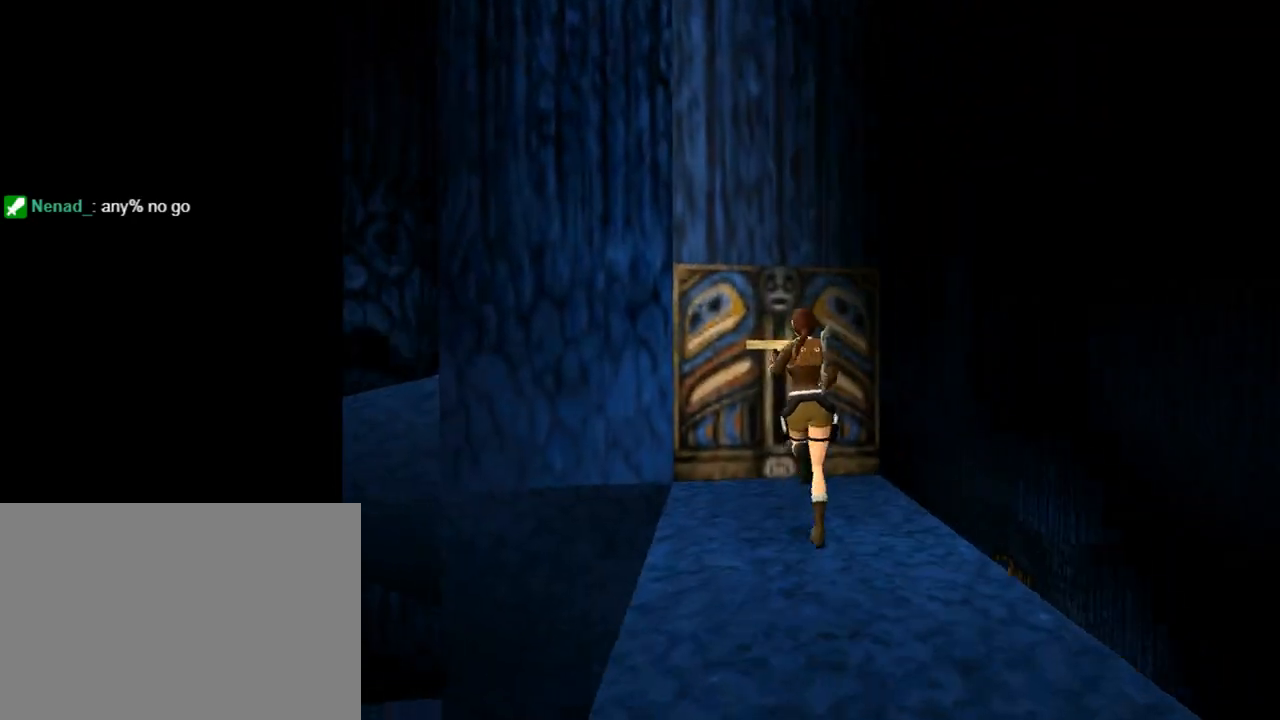
{"buttons": ["CROSS"], "left_stick": "center", "events": [[167, "DPAD_LEFT", "down"], [333, "DPAD_LEFT", "up"], [433, "CROSS", "down"], [433, "DPAD_UP", "up"]]}